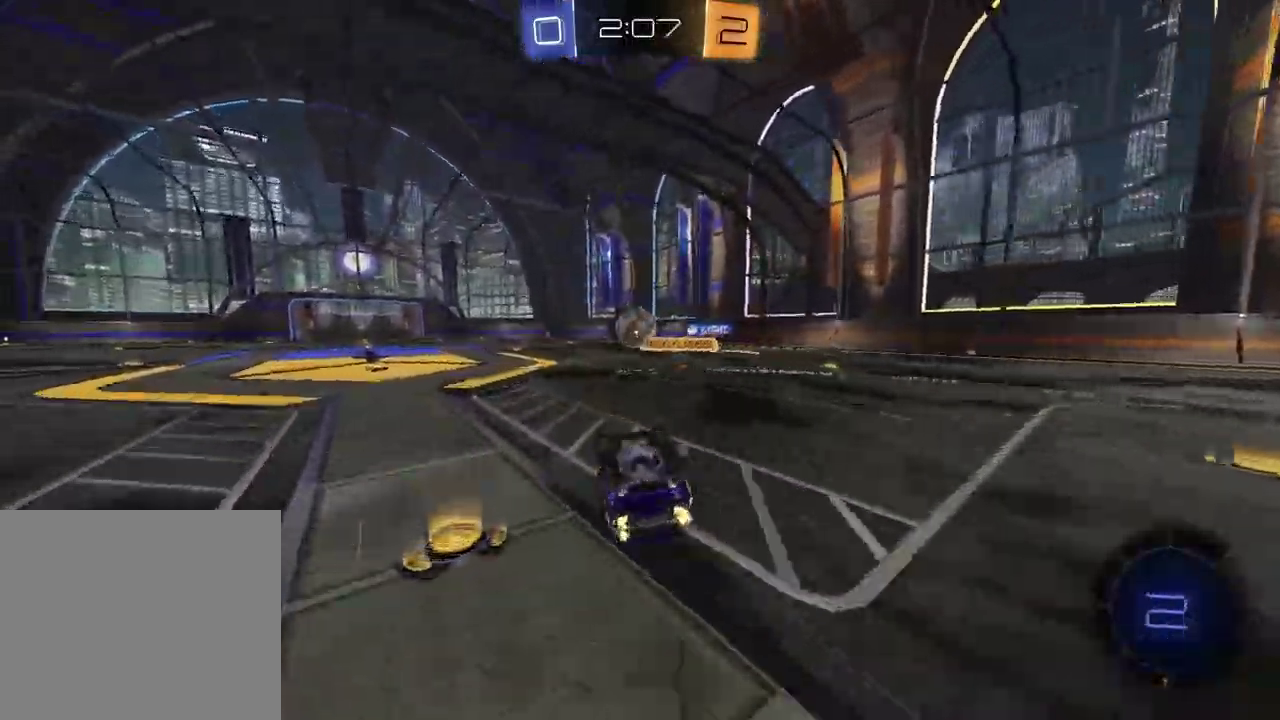
Gameplay with a controller (PlayStation layout); each line is a JSON object with the inputs held at the frame after it. "events" lists button and stick changes between this image and that frame as [ms after this image, input, new state], when the widget could be followed in between. Not read: L1 R1.
{"buttons": ["R2"], "left_stick": "left", "right_stick": "center", "events": [[83, "left_stick", "up-right"], [133, "left_stick", "left"], [333, "left_stick", "center"], [483, "left_stick", "left"]]}
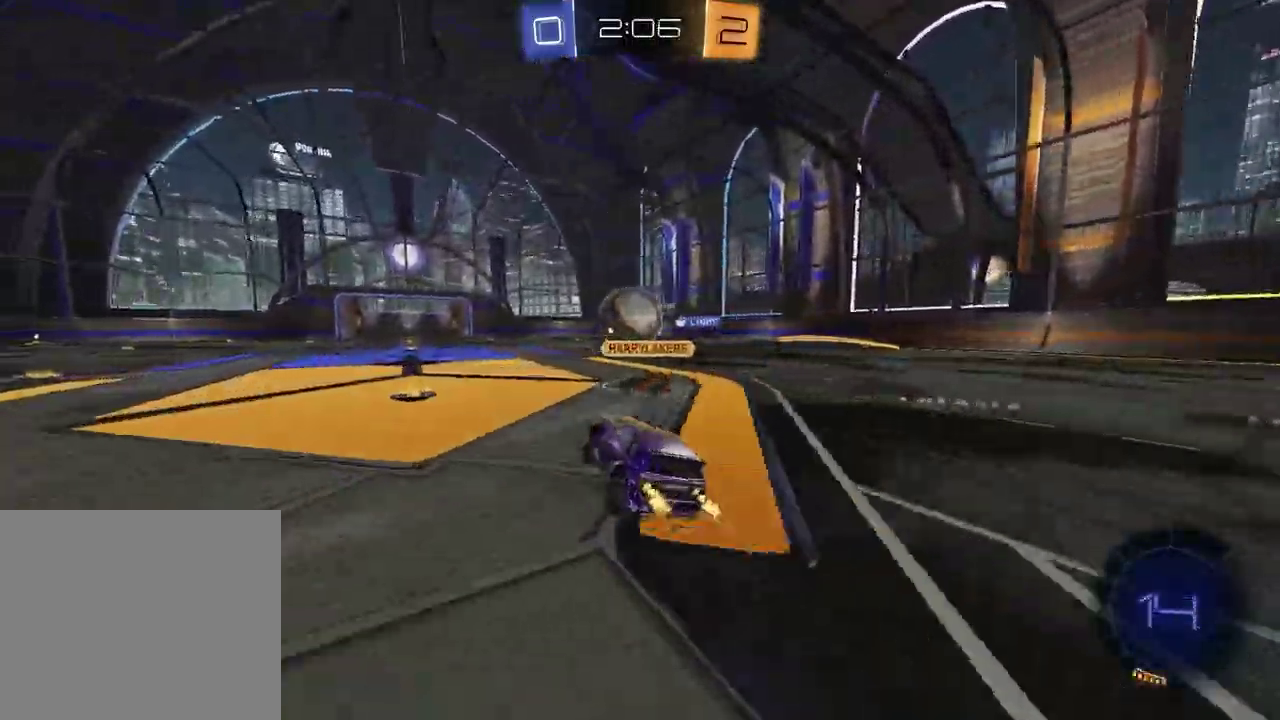
{"buttons": ["R2"], "left_stick": "center", "right_stick": "center", "events": [[83, "TRIANGLE", "down"], [117, "left_stick", "center"], [183, "TRIANGLE", "up"]]}
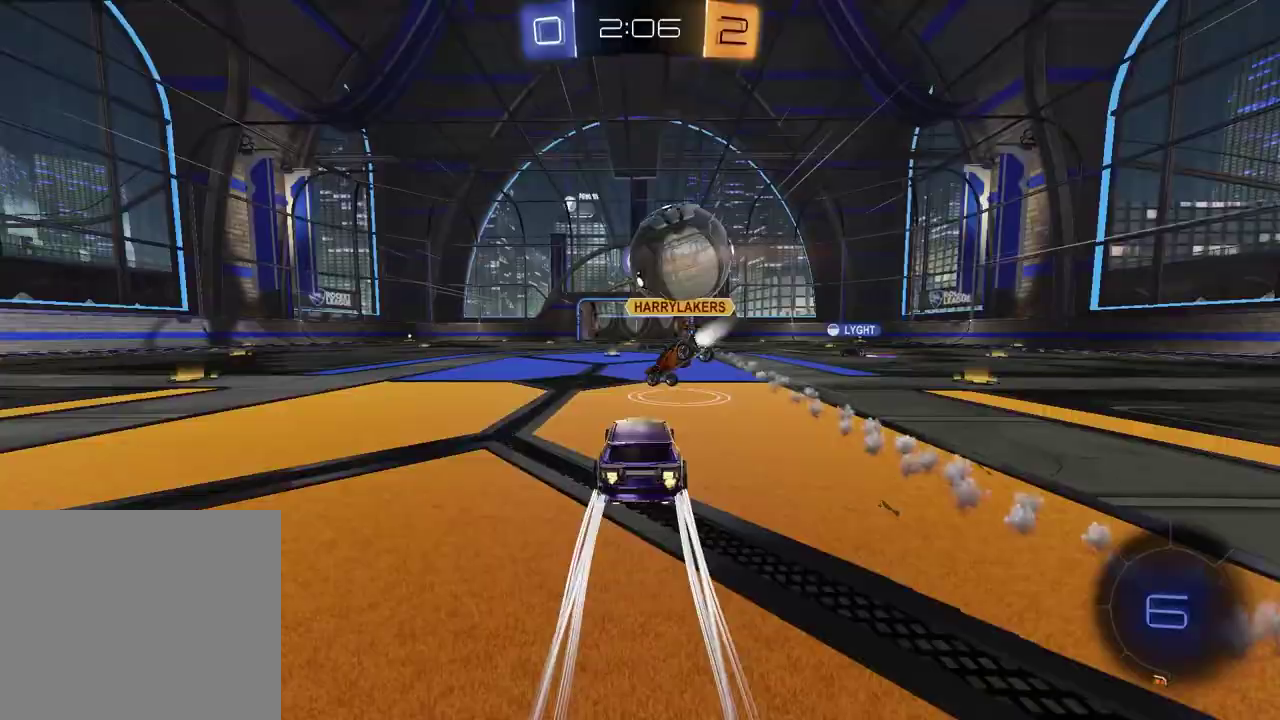
{"buttons": ["R2"], "left_stick": "center", "right_stick": "center", "events": [[33, "left_stick", "left"], [133, "left_stick", "center"]]}
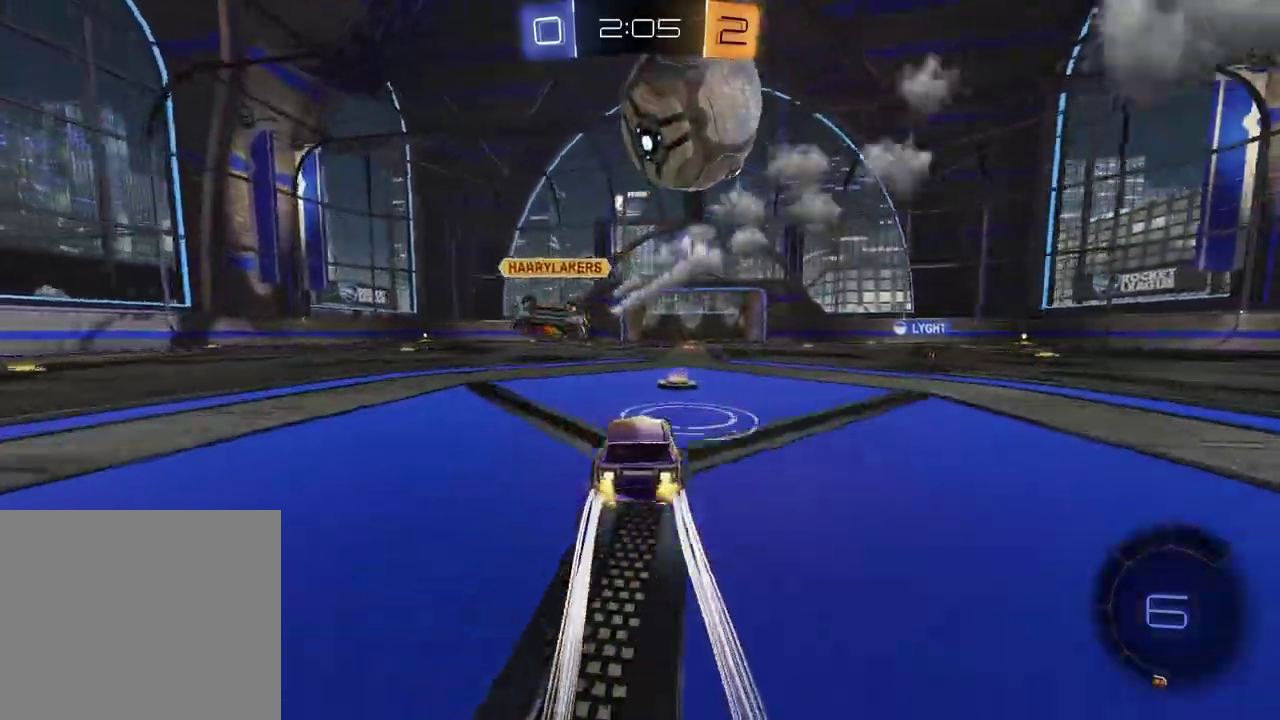
{"buttons": ["R2"], "left_stick": "left", "right_stick": "center", "events": [[117, "left_stick", "left"], [267, "left_stick", "center"], [450, "left_stick", "left"]]}
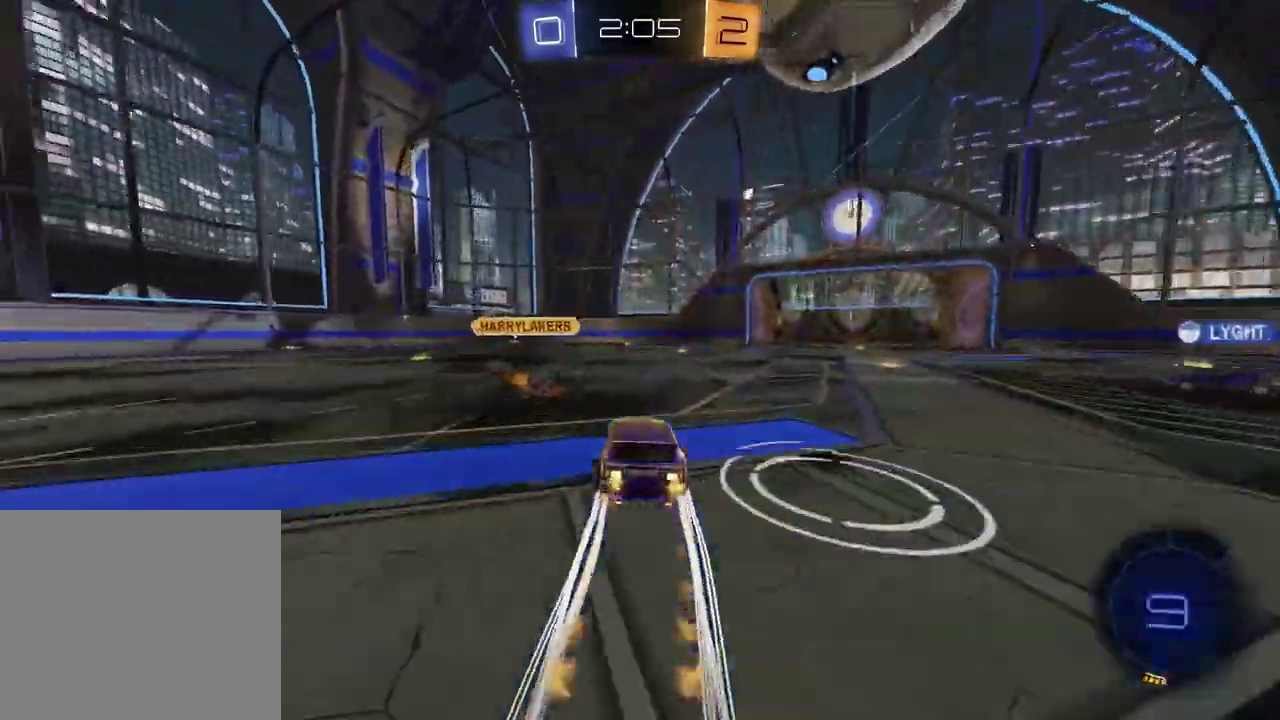
{"buttons": ["R2"], "left_stick": "center", "right_stick": "center", "events": [[50, "left_stick", "center"]]}
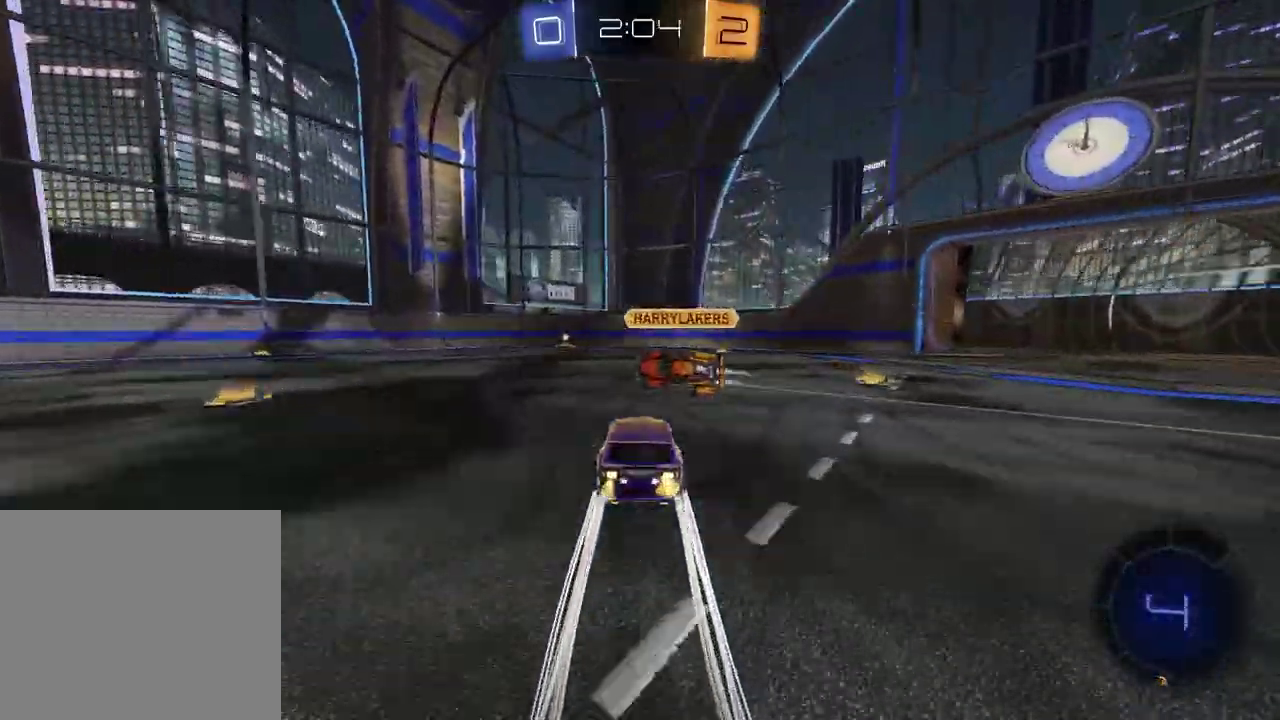
{"buttons": ["R2"], "left_stick": "center", "right_stick": "center", "events": [[67, "TRIANGLE", "down"], [183, "TRIANGLE", "up"], [333, "TRIANGLE", "down"], [417, "TRIANGLE", "up"]]}
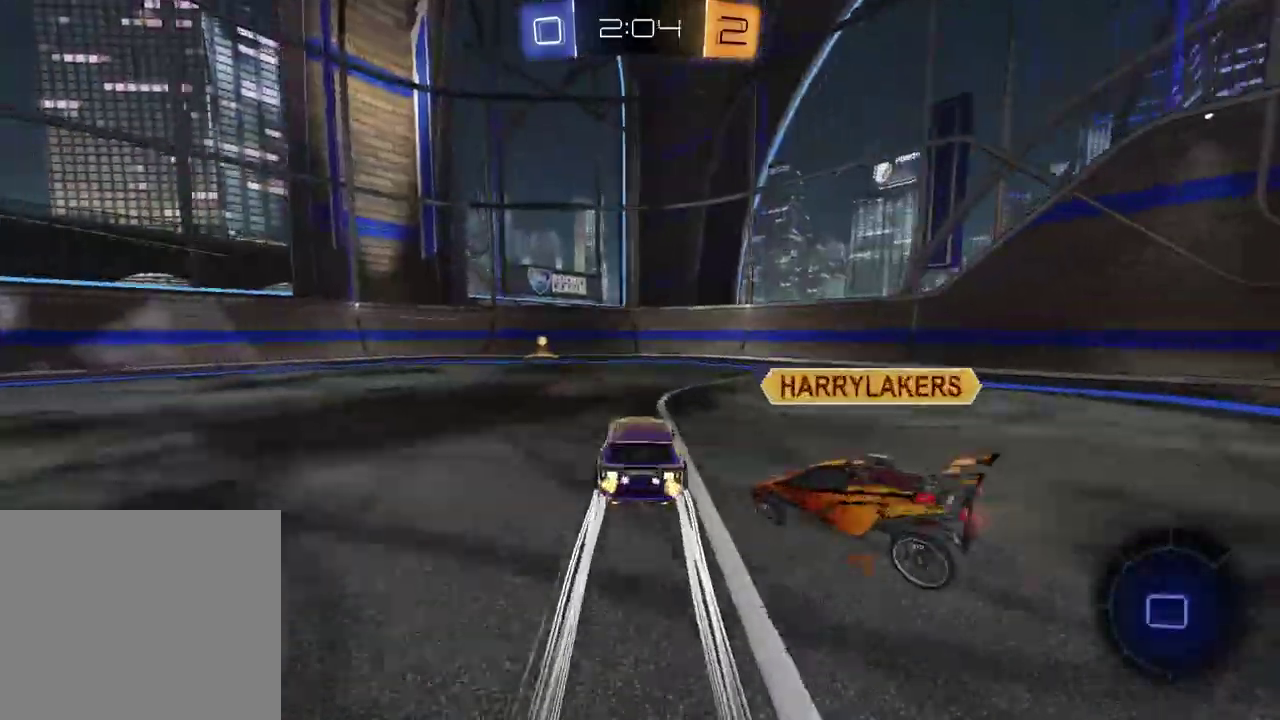
{"buttons": ["R2"], "left_stick": "left", "right_stick": "center", "events": [[183, "left_stick", "left"], [300, "TRIANGLE", "down"], [400, "TRIANGLE", "up"]]}
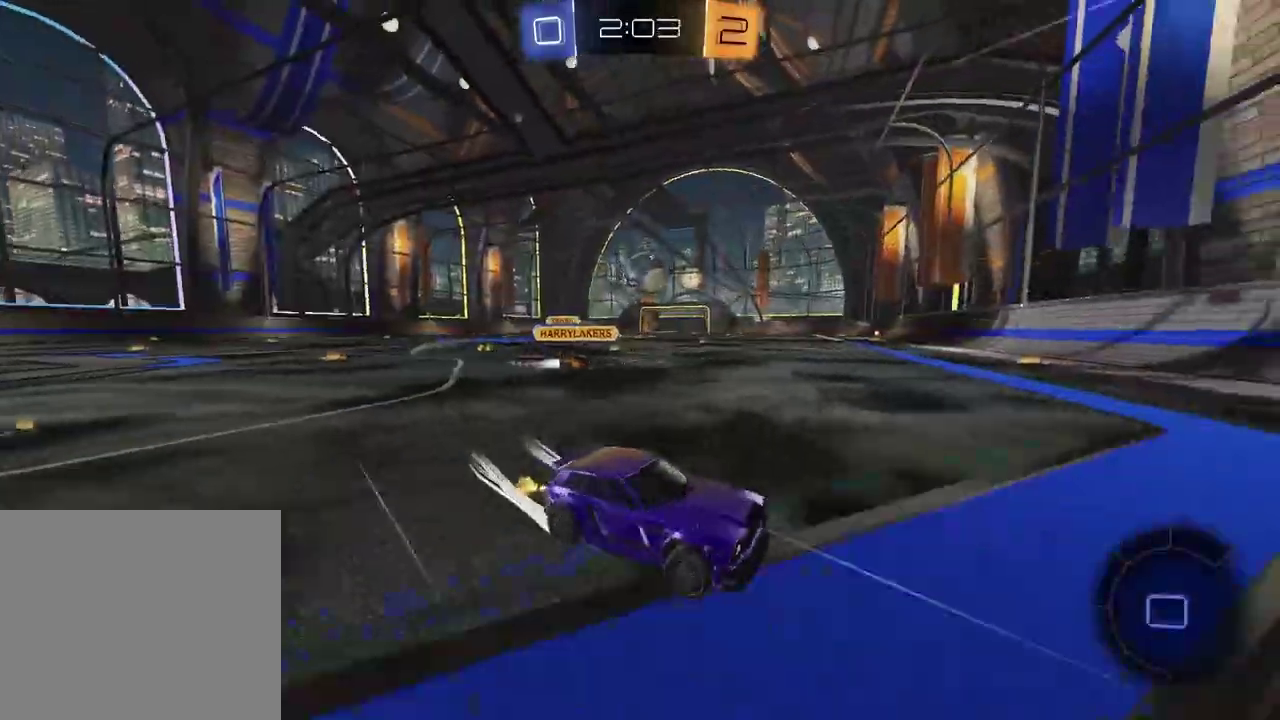
{"buttons": ["R2"], "left_stick": "center", "right_stick": "center", "events": [[317, "left_stick", "center"]]}